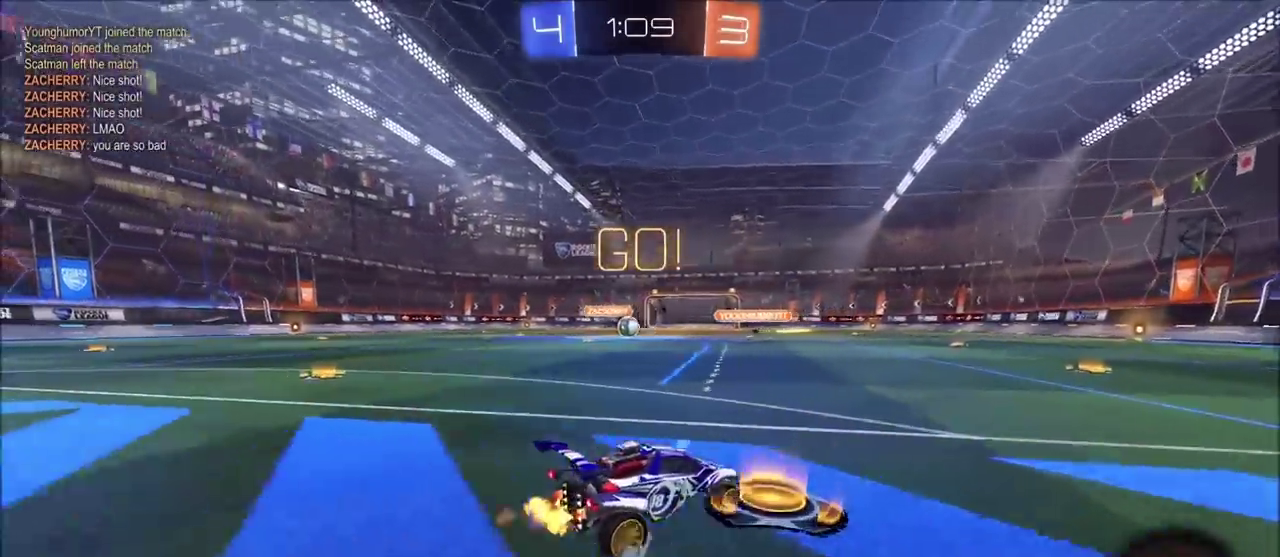
Gameplay with a controller (PlayStation layout); each line is a JSON object with the inputs held at the frame after it. "events" lists button and stick changes between this image and that frame as [ms after this image, input, new state], when the widget could be followed in between. Not read: DPAD_RIGHT R1.
{"buttons": ["R2"], "left_stick": "left", "right_stick": "center", "events": [[183, "L1", "up"]]}
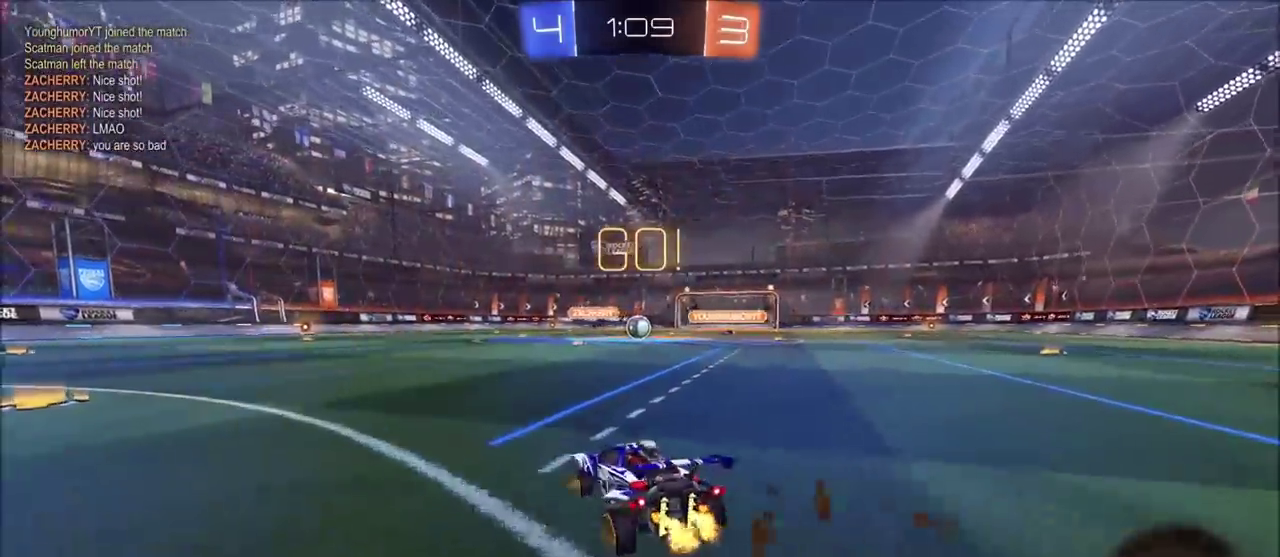
{"buttons": ["R2"], "left_stick": "center", "right_stick": "center", "events": [[83, "left_stick", "up-left"], [150, "left_stick", "center"], [217, "left_stick", "left"], [483, "left_stick", "center"]]}
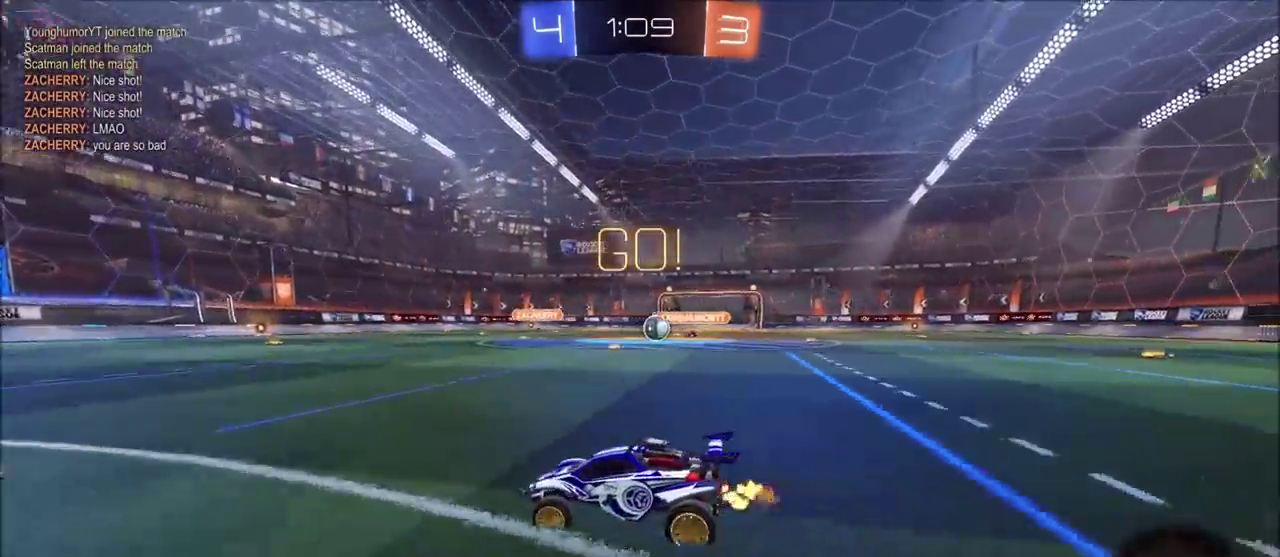
{"buttons": ["R2"], "left_stick": "center", "right_stick": "center", "events": [[417, "left_stick", "up-right"], [500, "left_stick", "center"]]}
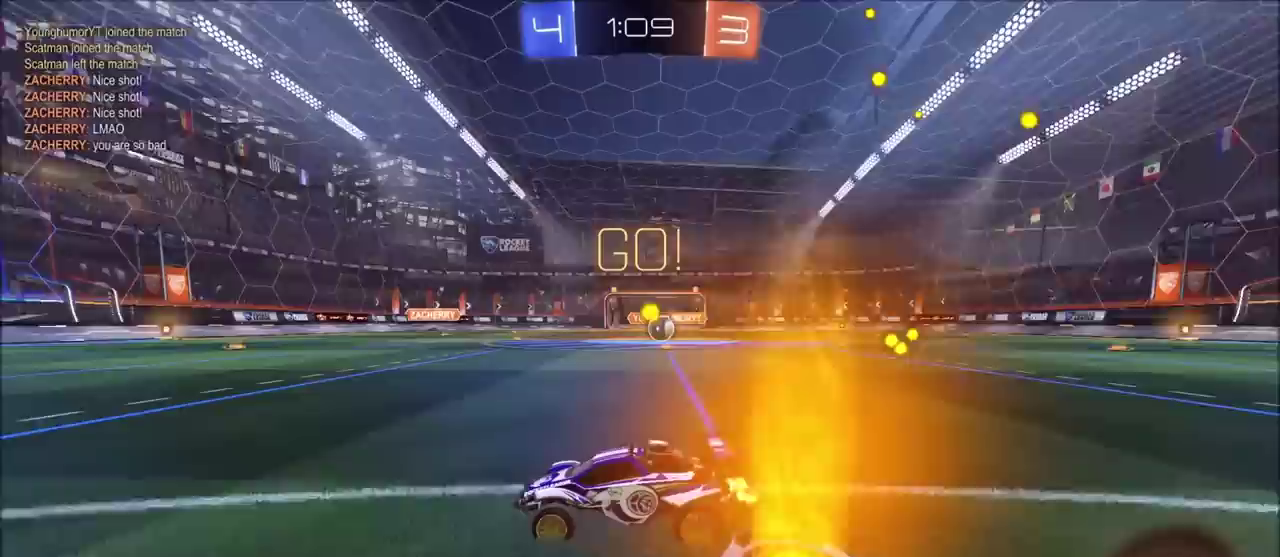
{"buttons": ["R2"], "left_stick": "center", "right_stick": "center", "events": []}
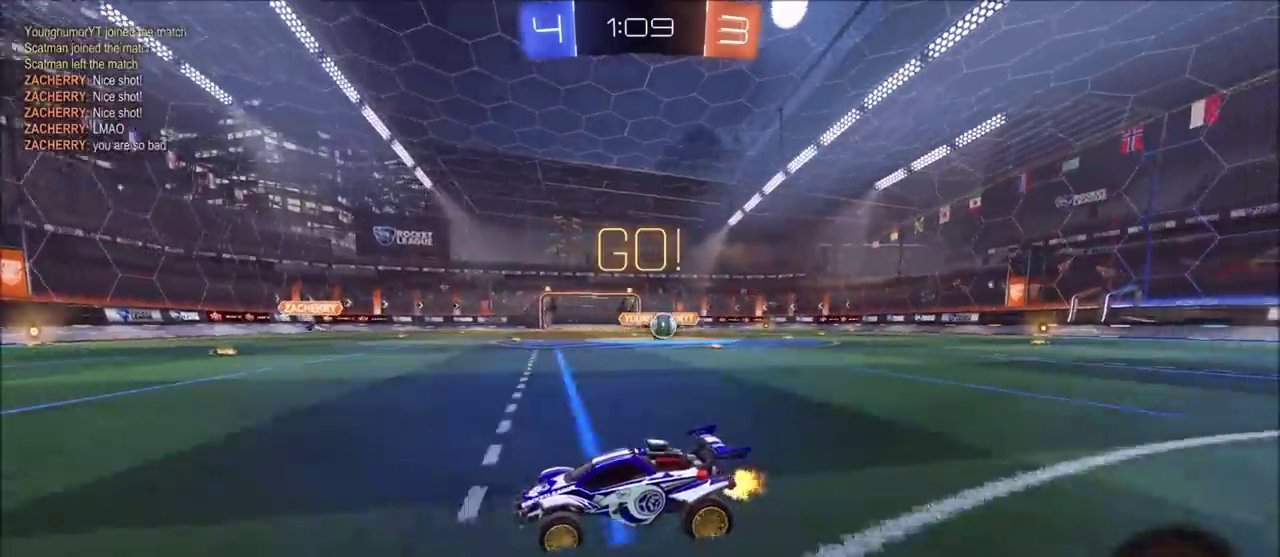
{"buttons": ["R2"], "left_stick": "left", "right_stick": "center", "events": [[183, "left_stick", "left"], [300, "left_stick", "center"], [383, "left_stick", "left"]]}
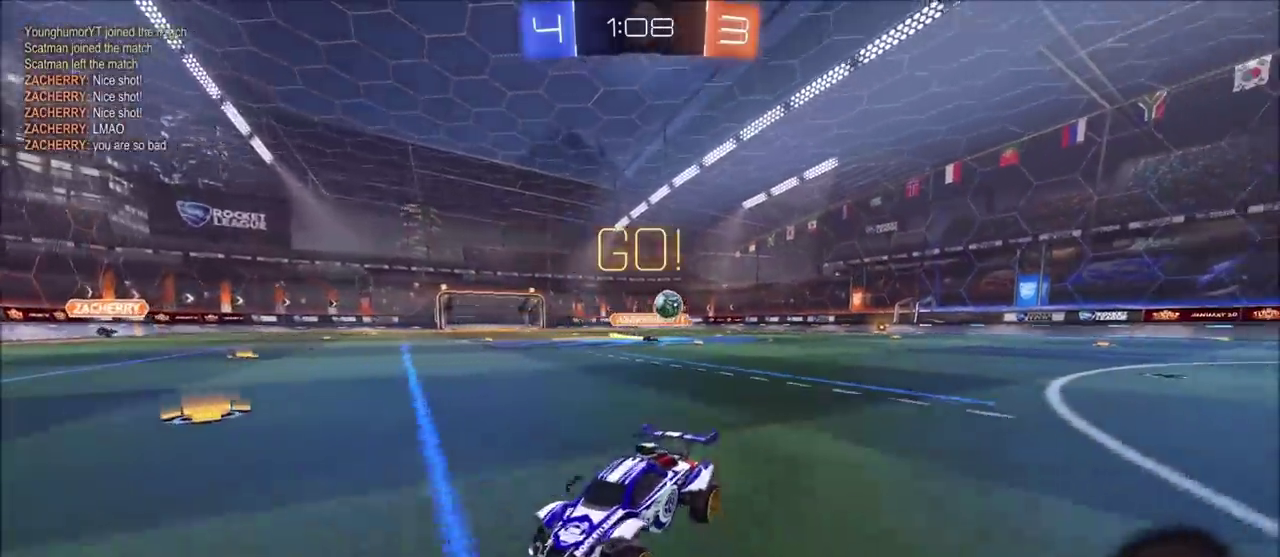
{"buttons": ["R2"], "left_stick": "up-left", "right_stick": "center", "events": [[50, "L1", "down"], [183, "L1", "up"], [367, "left_stick", "up-left"]]}
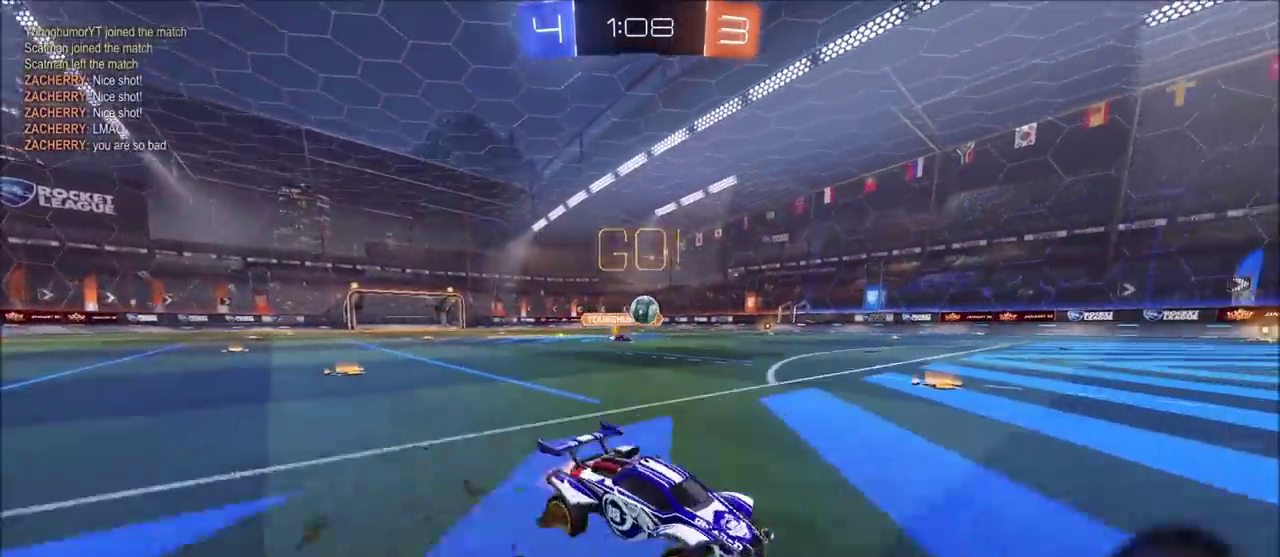
{"buttons": ["R2"], "left_stick": "center", "right_stick": "center", "events": [[67, "left_stick", "left"], [200, "left_stick", "center"]]}
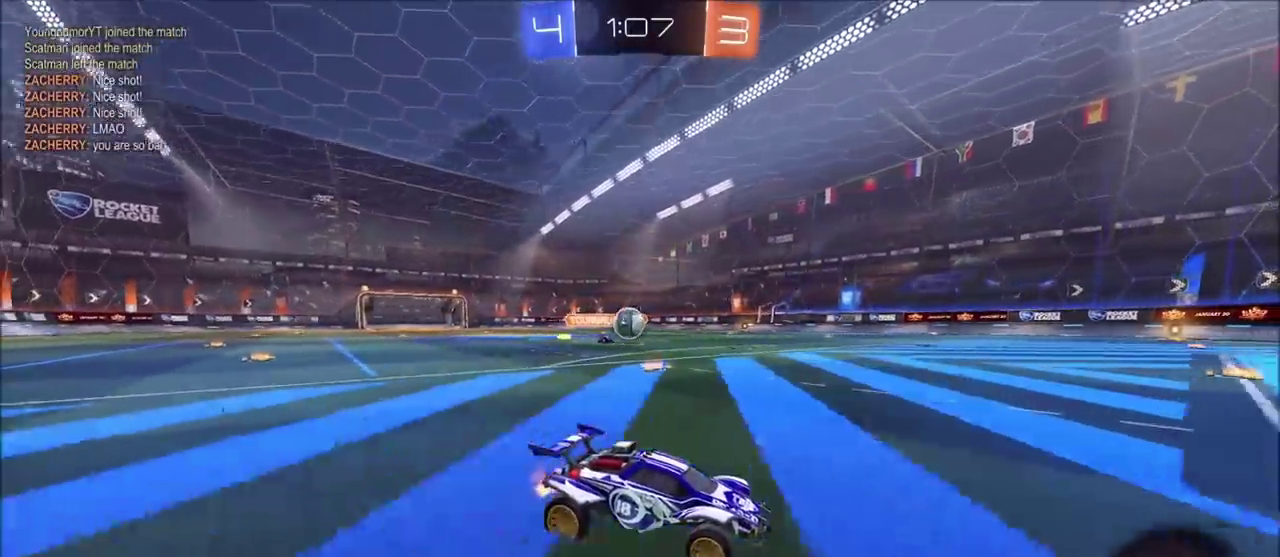
{"buttons": [], "left_stick": "center", "right_stick": "center", "events": [[233, "left_stick", "left"], [333, "left_stick", "center"], [383, "R2", "up"]]}
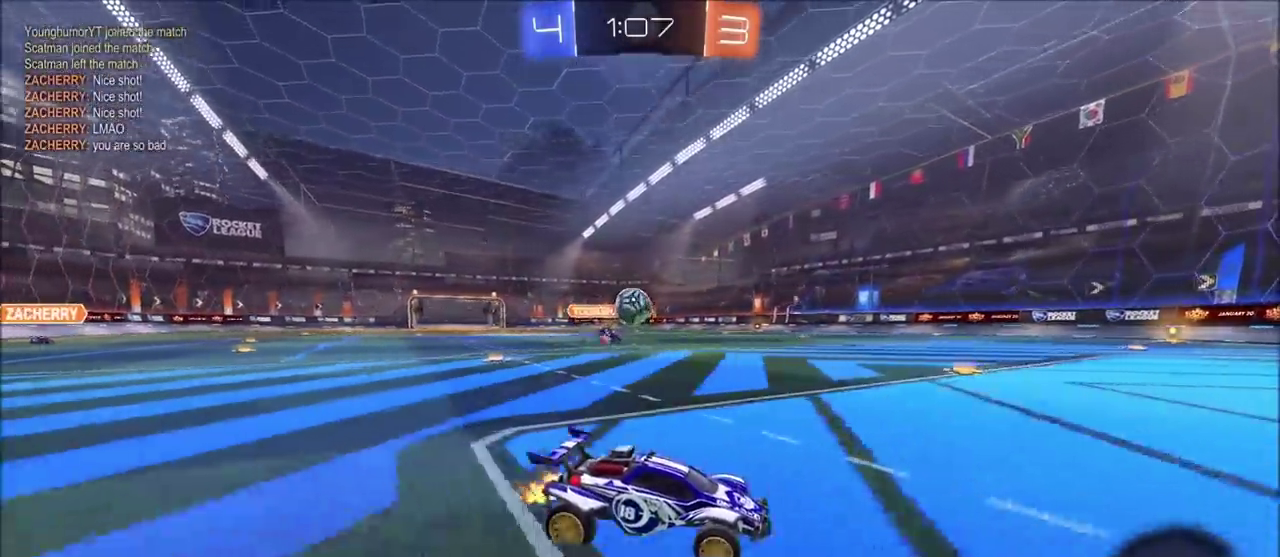
{"buttons": [], "left_stick": "left", "right_stick": "center", "events": [[117, "left_stick", "left"], [150, "R2", "down"], [167, "left_stick", "center"], [283, "left_stick", "left"], [333, "R2", "up"], [417, "L1", "down"], [500, "L1", "up"]]}
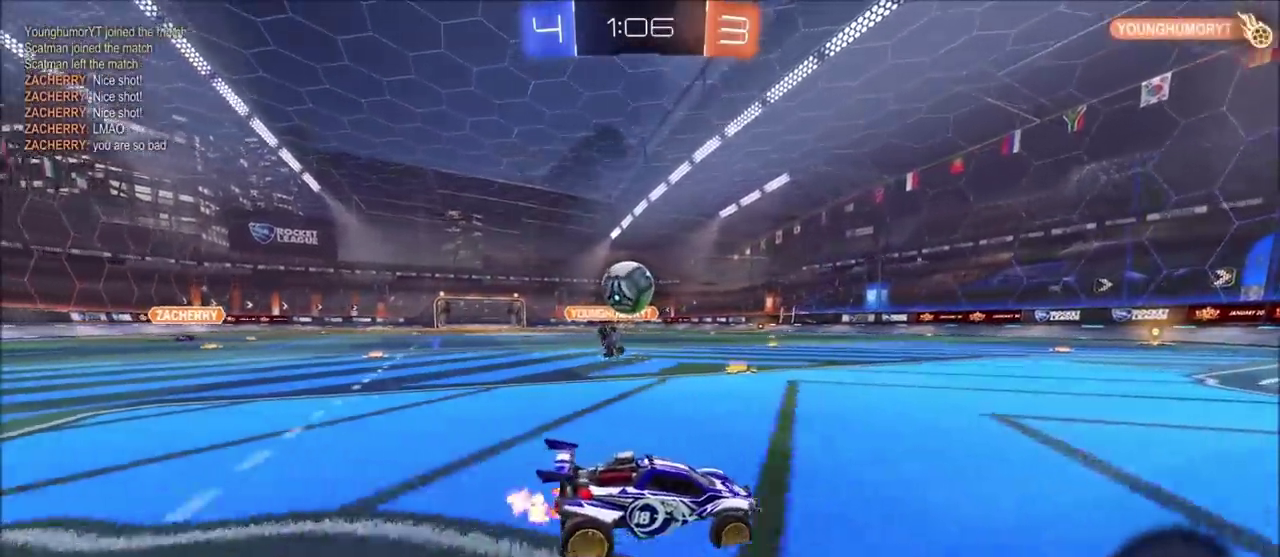
{"buttons": ["CROSS", "CIRCLE", "L1", "R2"], "left_stick": "up-right", "right_stick": "center", "events": [[117, "L1", "down"], [133, "L2", "down"], [233, "L1", "up"], [233, "L2", "up"], [233, "left_stick", "down-left"], [250, "R2", "down"], [283, "CROSS", "down"], [350, "CIRCLE", "down"], [450, "CROSS", "up"], [450, "L1", "down"], [450, "left_stick", "up-right"], [500, "CROSS", "down"]]}
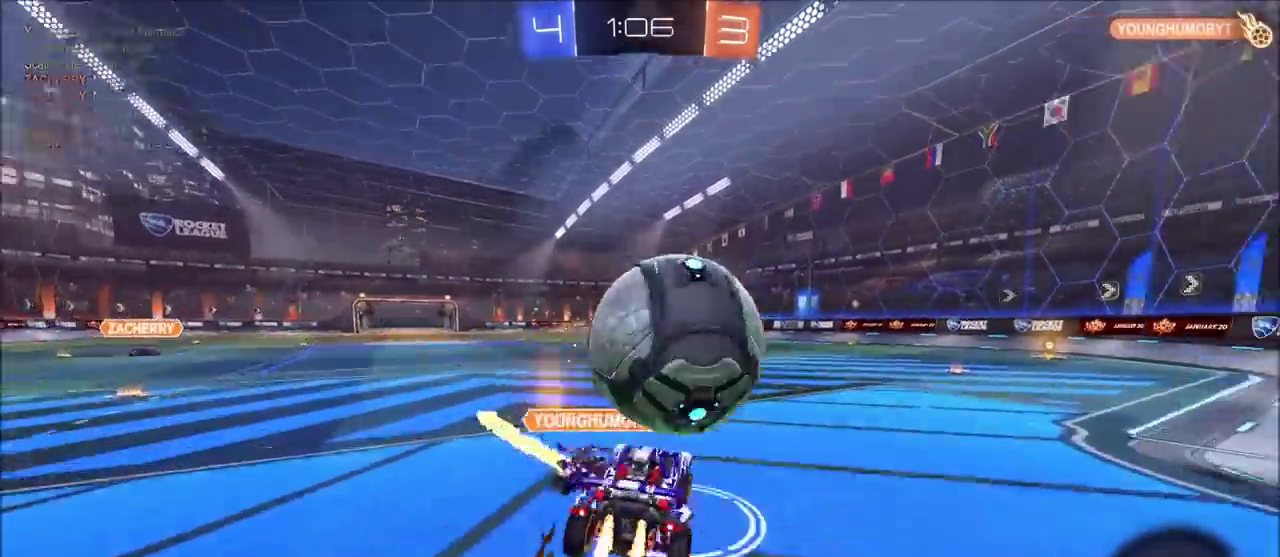
{"buttons": ["CIRCLE", "L1", "R2"], "left_stick": "right", "right_stick": "center"}
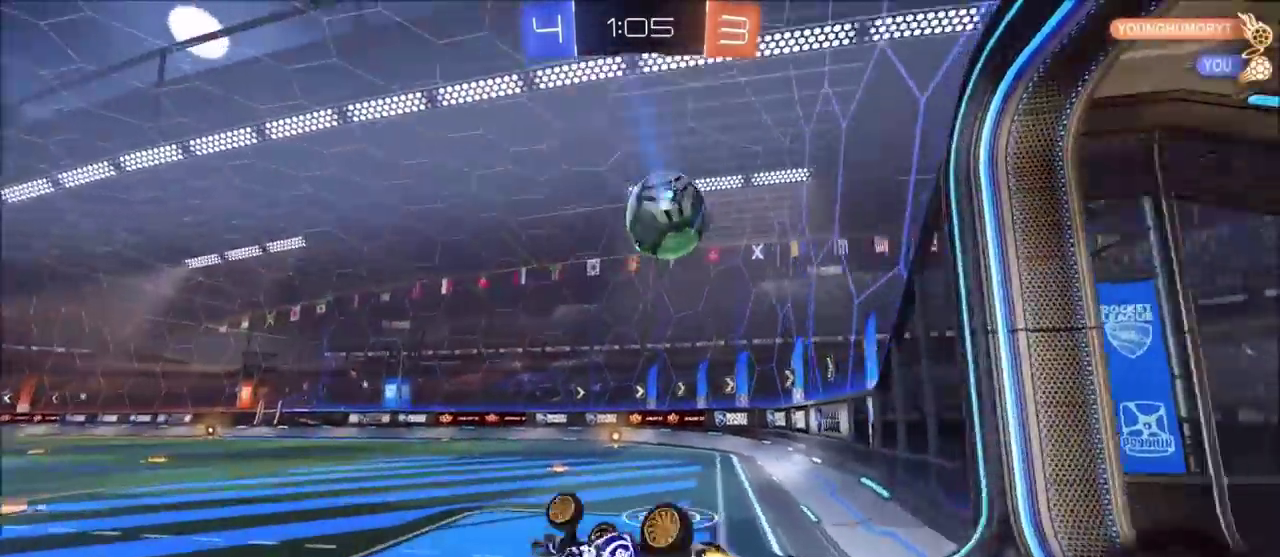
{"buttons": ["CIRCLE", "R2"], "left_stick": "down", "right_stick": "center", "events": [[233, "left_stick", "down-right"], [317, "L1", "up"], [333, "TRIANGLE", "down"], [350, "left_stick", "down"], [417, "TRIANGLE", "up"]]}
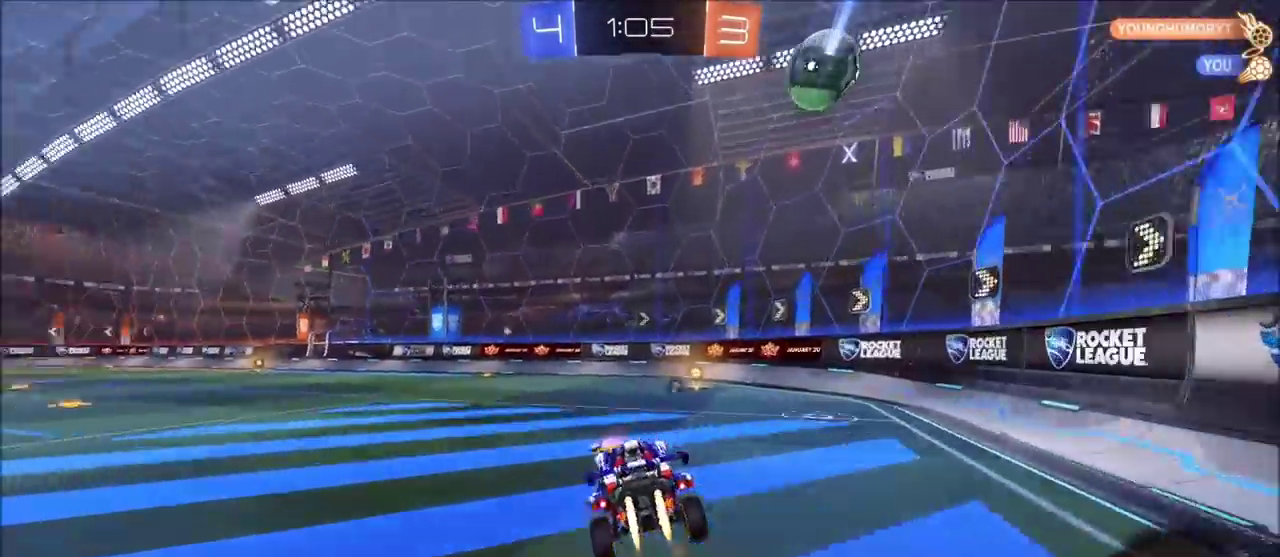
{"buttons": ["CIRCLE", "R2"], "left_stick": "up-right", "right_stick": "center", "events": [[50, "left_stick", "center"], [67, "TRIANGLE", "down"], [150, "TRIANGLE", "up"], [233, "left_stick", "up-right"]]}
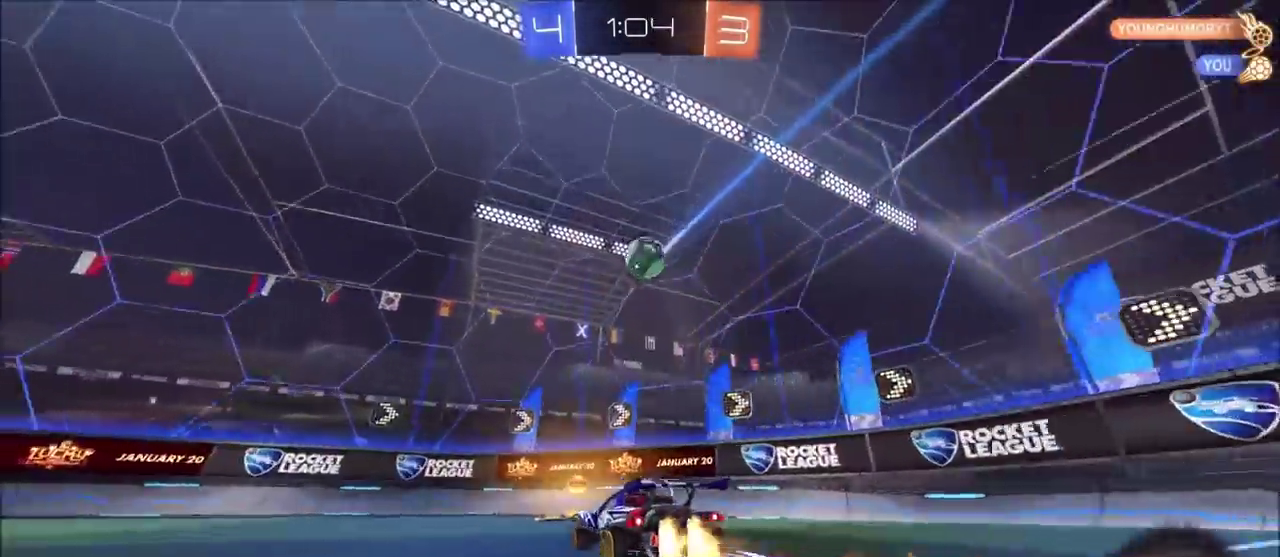
{"buttons": ["CIRCLE", "R2"], "left_stick": "left", "right_stick": "center", "events": [[33, "left_stick", "center"], [267, "left_stick", "left"], [283, "CIRCLE", "up"], [317, "L1", "down"], [383, "CIRCLE", "down"], [400, "L1", "up"]]}
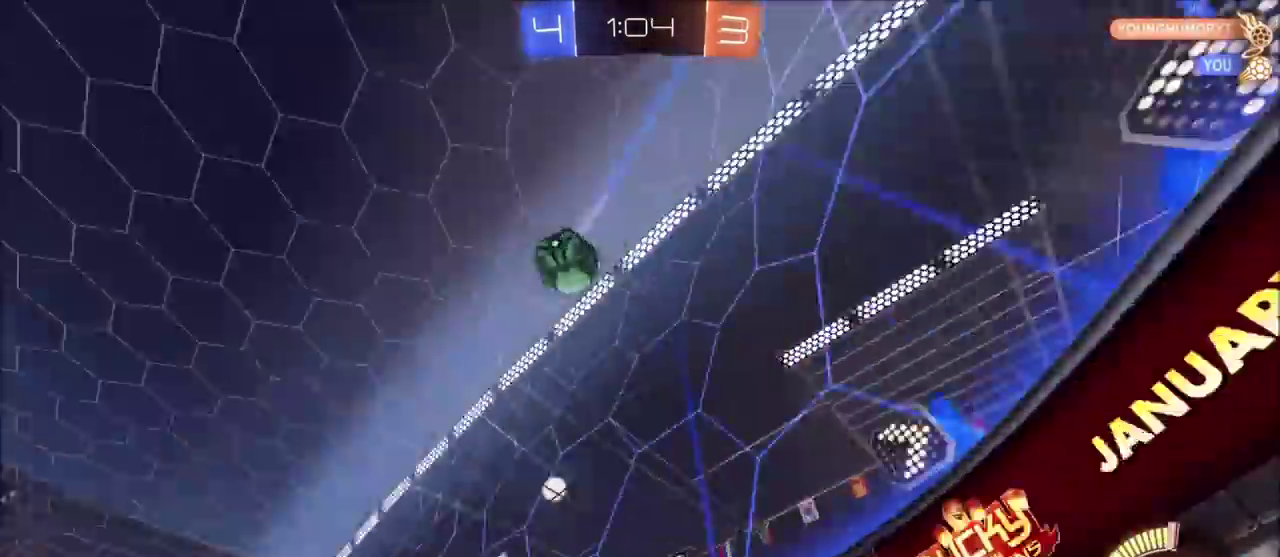
{"buttons": ["R2"], "left_stick": "center", "right_stick": "center", "events": [[50, "CIRCLE", "up"], [100, "CIRCLE", "down"], [433, "CIRCLE", "up"], [450, "left_stick", "center"]]}
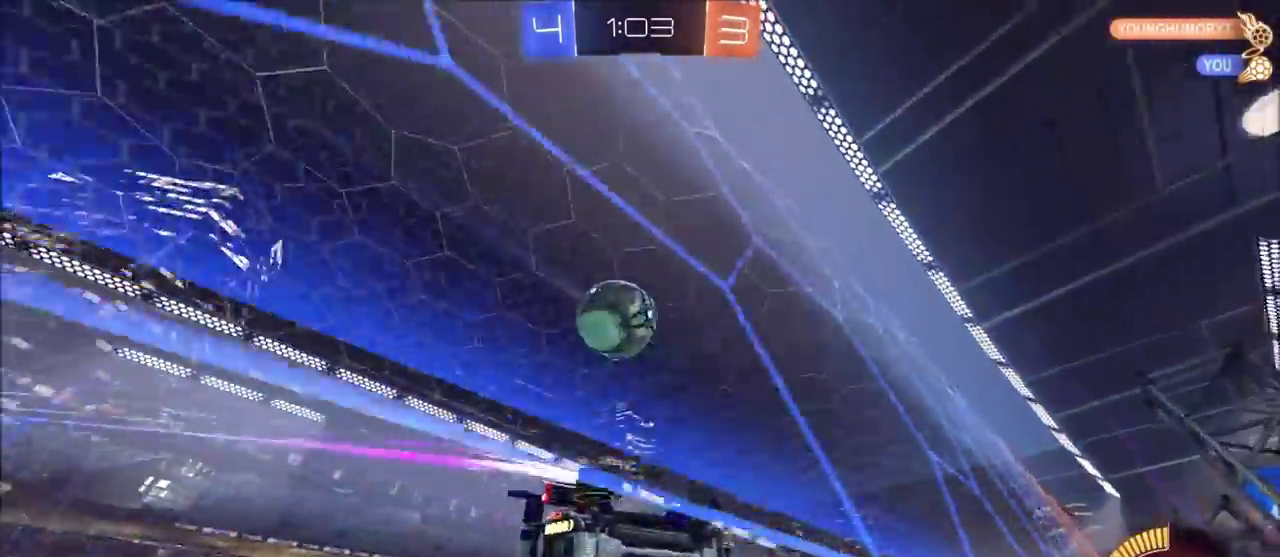
{"buttons": ["CROSS", "CIRCLE", "R2"], "left_stick": "up-left", "right_stick": "center", "events": [[67, "left_stick", "right"], [133, "L1", "down"], [133, "L2", "down"], [150, "R2", "up"], [233, "CROSS", "down"], [233, "R2", "down"], [283, "left_stick", "down-left"], [317, "L1", "up"], [317, "L2", "up"], [333, "CROSS", "up"], [350, "left_stick", "left"], [383, "CROSS", "down"], [400, "CIRCLE", "down"], [417, "left_stick", "up-left"]]}
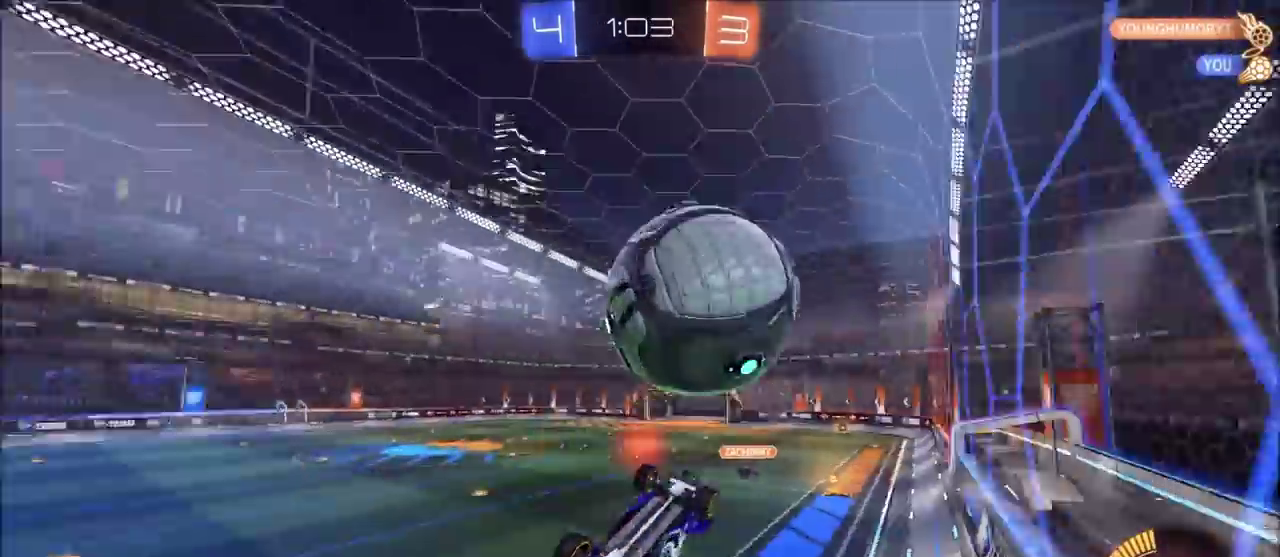
{"buttons": ["CIRCLE", "TRIANGLE", "R2"], "left_stick": "up", "right_stick": "center"}
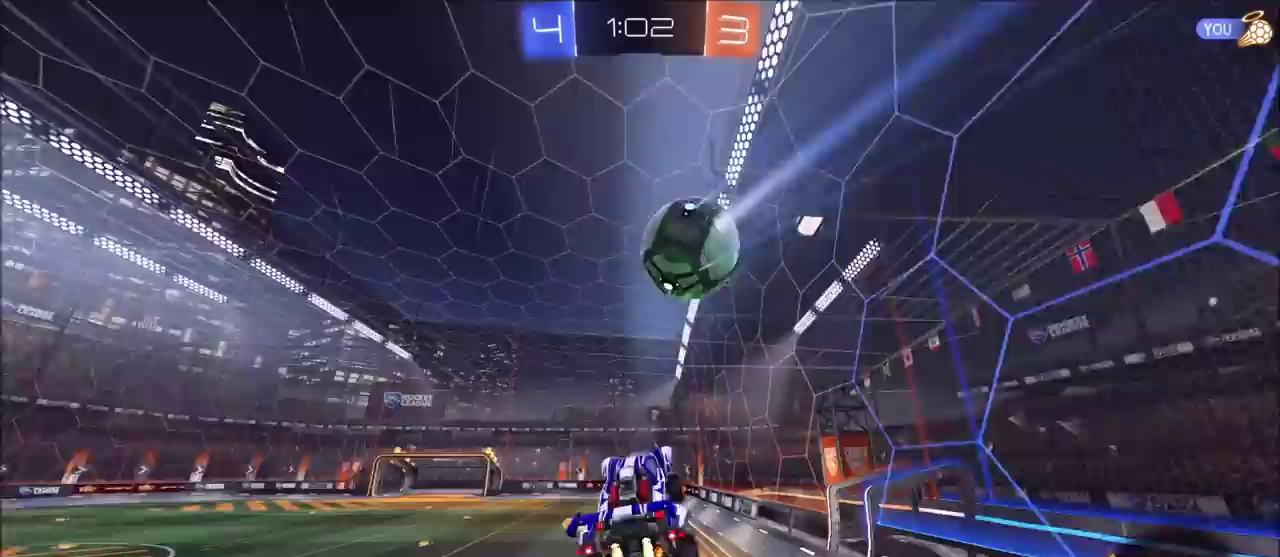
{"buttons": ["R2"], "left_stick": "center", "right_stick": "center"}
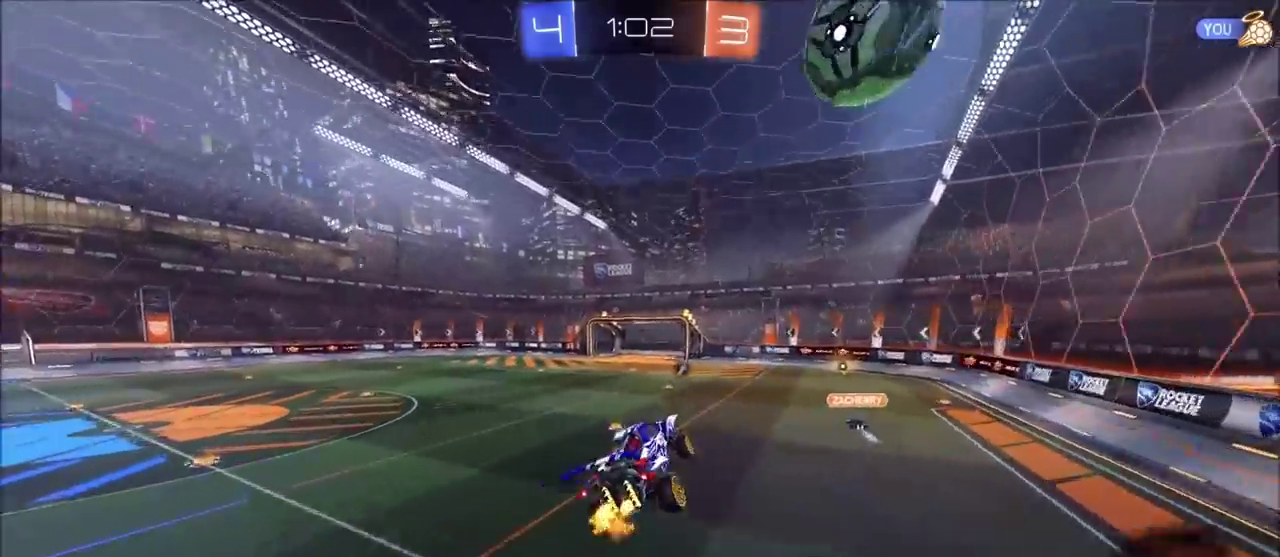
{"buttons": ["R2"], "left_stick": "center", "right_stick": "center", "events": []}
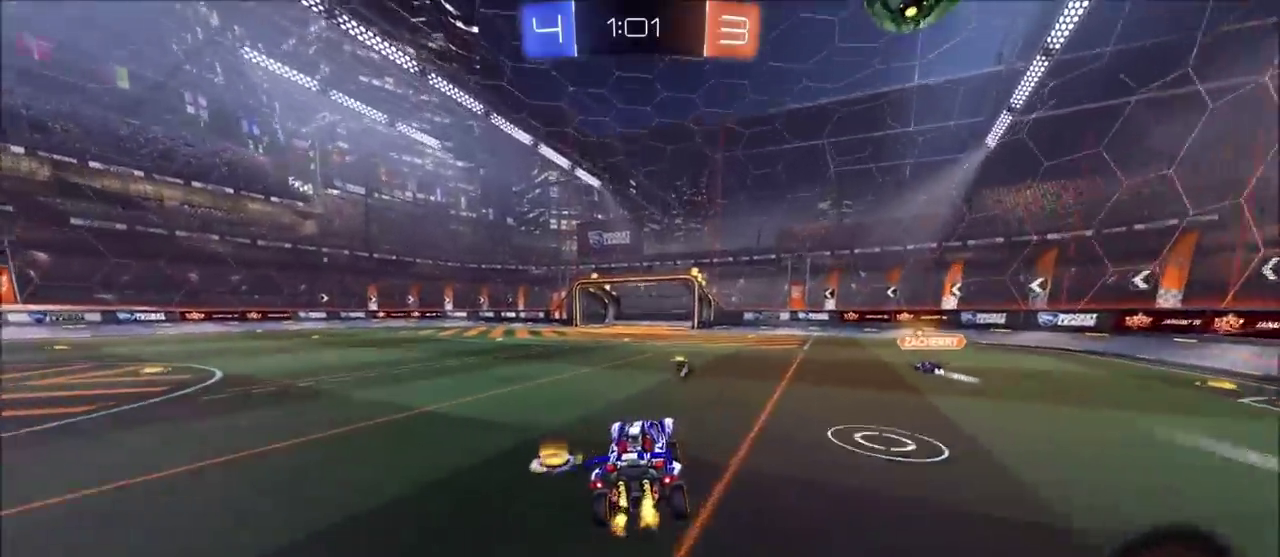
{"buttons": ["TRIANGLE", "R2"], "left_stick": "center", "right_stick": "center", "events": [[200, "left_stick", "up-right"], [367, "left_stick", "center"], [483, "TRIANGLE", "down"]]}
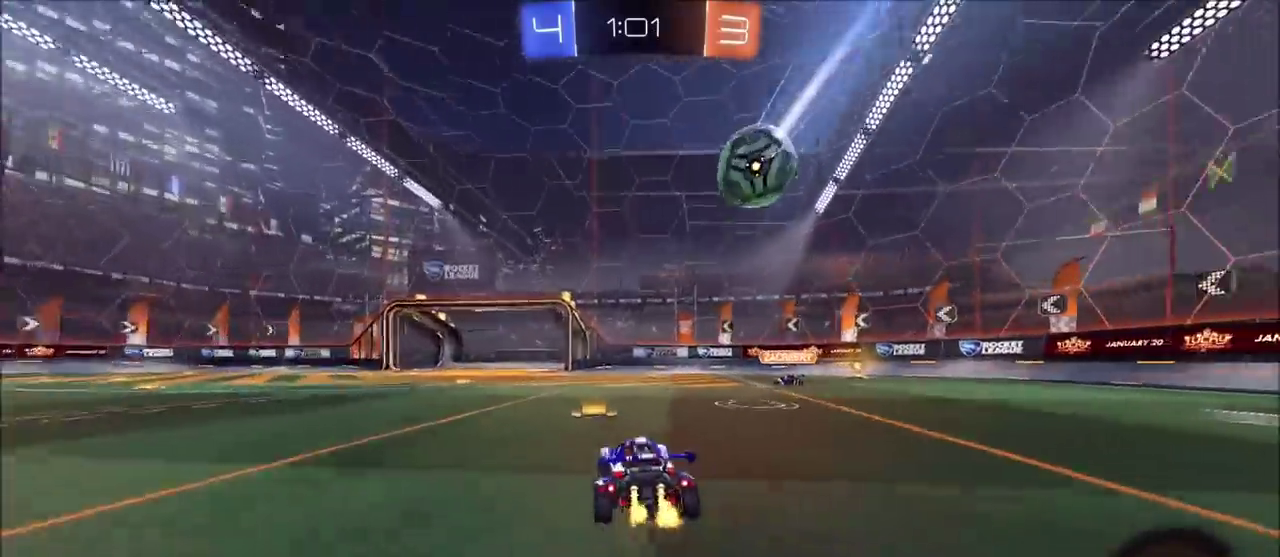
{"buttons": [], "left_stick": "left", "right_stick": "center", "events": [[50, "TRIANGLE", "up"], [117, "left_stick", "left"], [300, "R2", "up"], [333, "left_stick", "center"], [450, "left_stick", "left"]]}
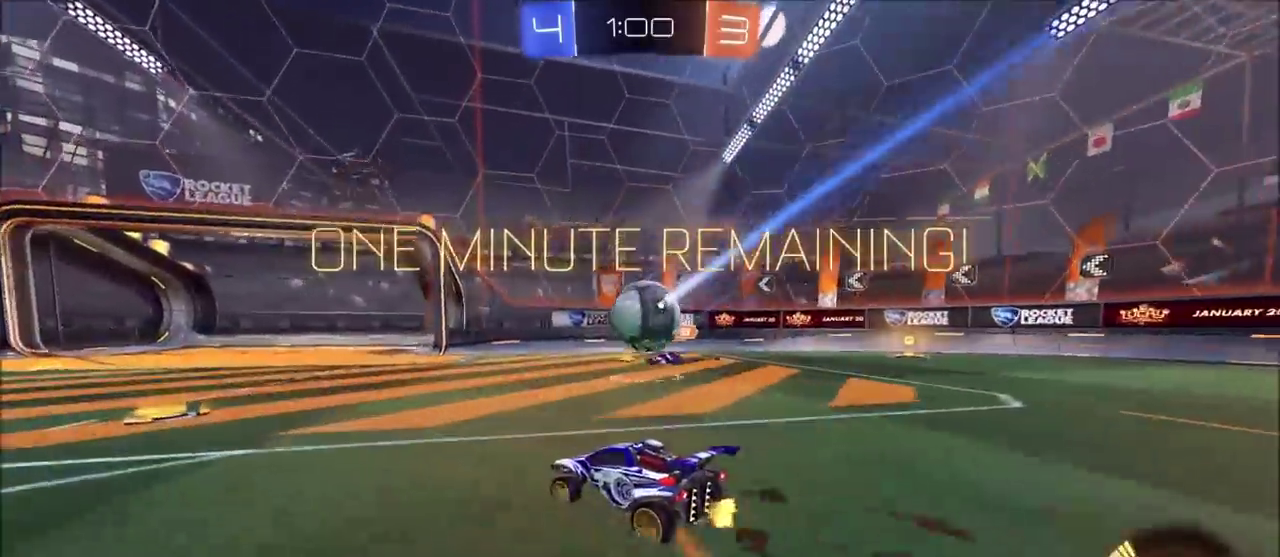
{"buttons": ["CIRCLE", "R2"], "left_stick": "left", "right_stick": "center", "events": [[100, "CIRCLE", "down"], [100, "R2", "down"], [250, "L1", "down"], [350, "L1", "up"]]}
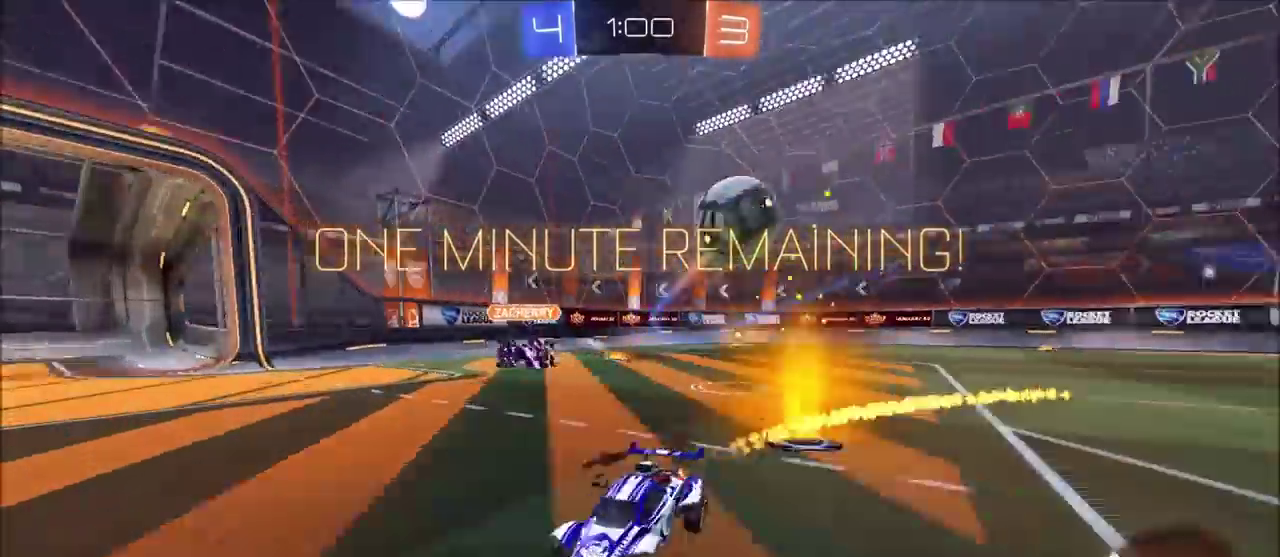
{"buttons": ["R2"], "left_stick": "center", "right_stick": "center", "events": [[200, "left_stick", "center"], [450, "CIRCLE", "up"]]}
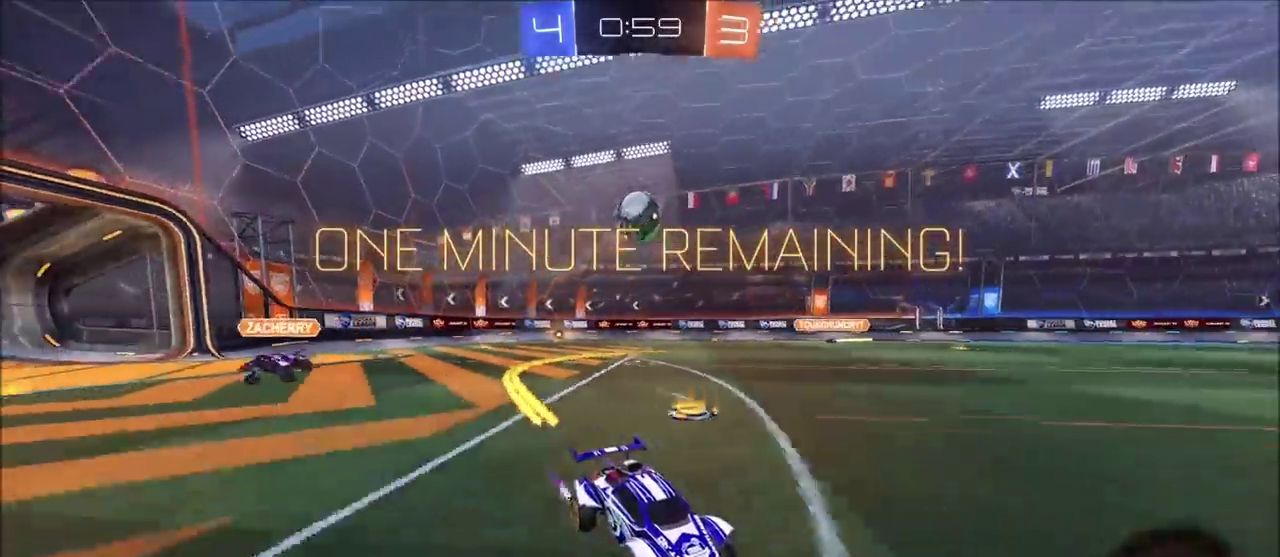
{"buttons": ["R2"], "left_stick": "left", "right_stick": "center", "events": [[133, "left_stick", "left"], [167, "L1", "down"], [383, "L1", "up"]]}
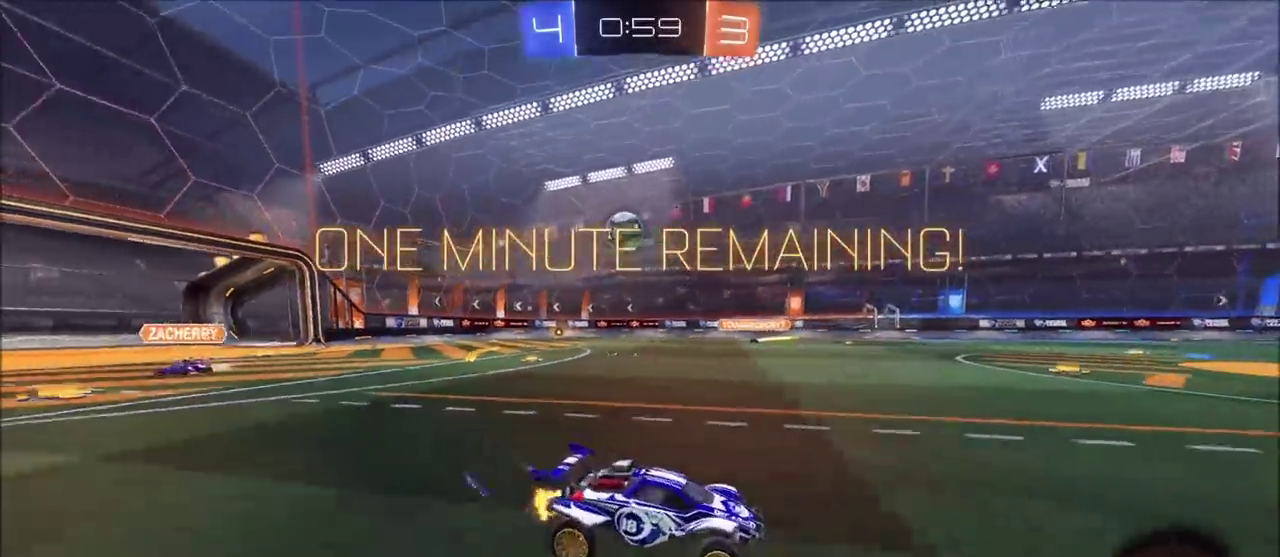
{"buttons": ["CROSS", "CIRCLE", "R2"], "left_stick": "down-left", "right_stick": "center", "events": [[217, "L1", "down"], [283, "L1", "up"], [350, "CIRCLE", "down"], [450, "left_stick", "down-left"], [483, "CROSS", "down"]]}
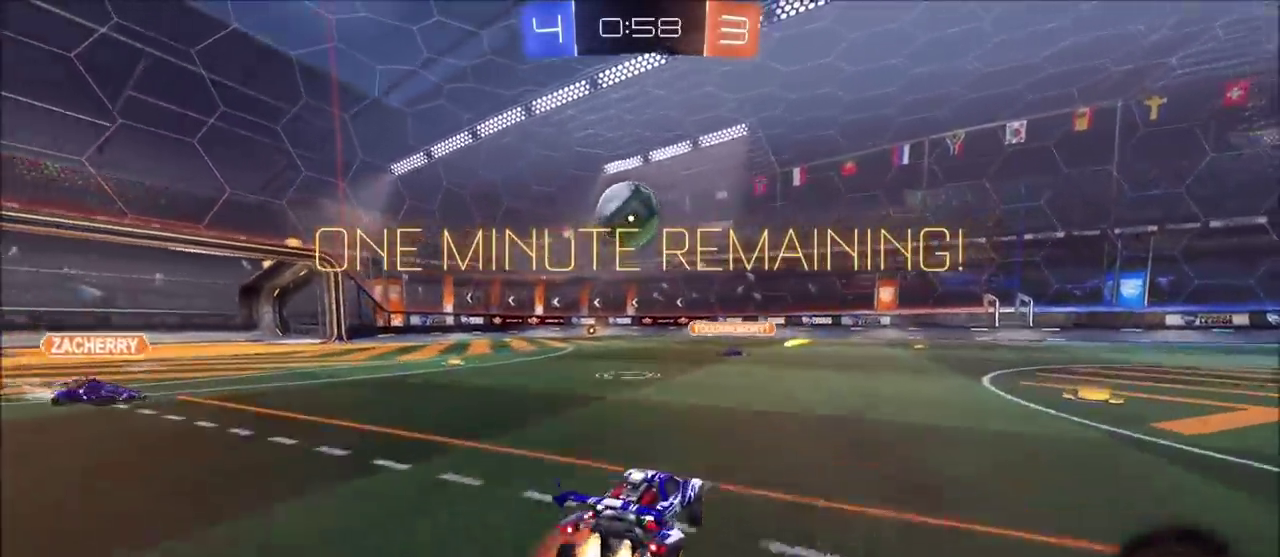
{"buttons": ["CROSS", "CIRCLE", "R2"], "left_stick": "down", "right_stick": "center", "events": [[17, "L1", "down"], [33, "left_stick", "down"], [167, "left_stick", "right"], [200, "CROSS", "up"], [217, "L1", "up"], [233, "left_stick", "up-right"], [350, "left_stick", "up"], [383, "CROSS", "down"], [500, "left_stick", "down"]]}
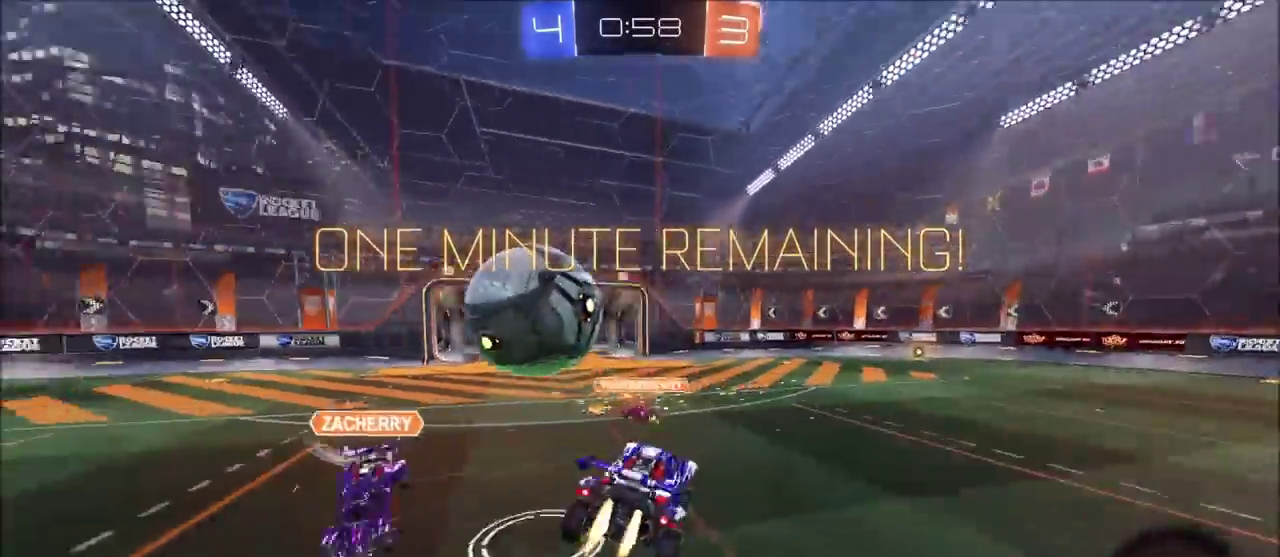
{"buttons": ["L1"], "left_stick": "down-left", "right_stick": "center", "events": [[150, "CROSS", "up"], [283, "CIRCLE", "up"], [283, "left_stick", "down-left"], [400, "R2", "up"], [500, "L1", "down"]]}
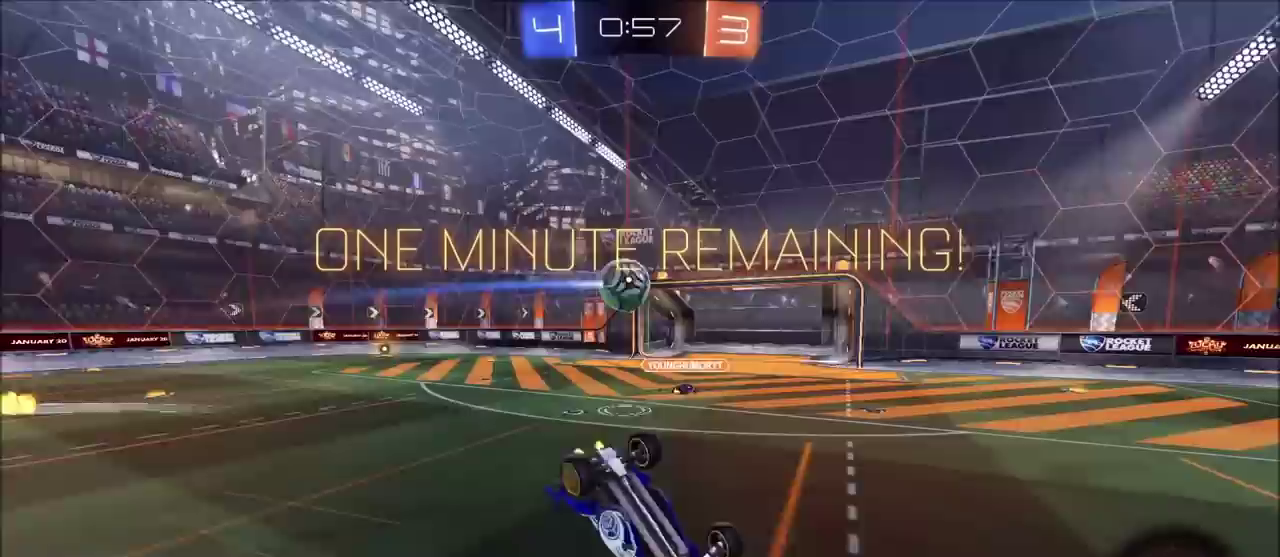
{"buttons": ["CIRCLE", "R2"], "left_stick": "center", "right_stick": "center", "events": [[133, "left_stick", "left"], [183, "R2", "down"], [350, "CIRCLE", "down"], [433, "L1", "up"], [483, "left_stick", "center"]]}
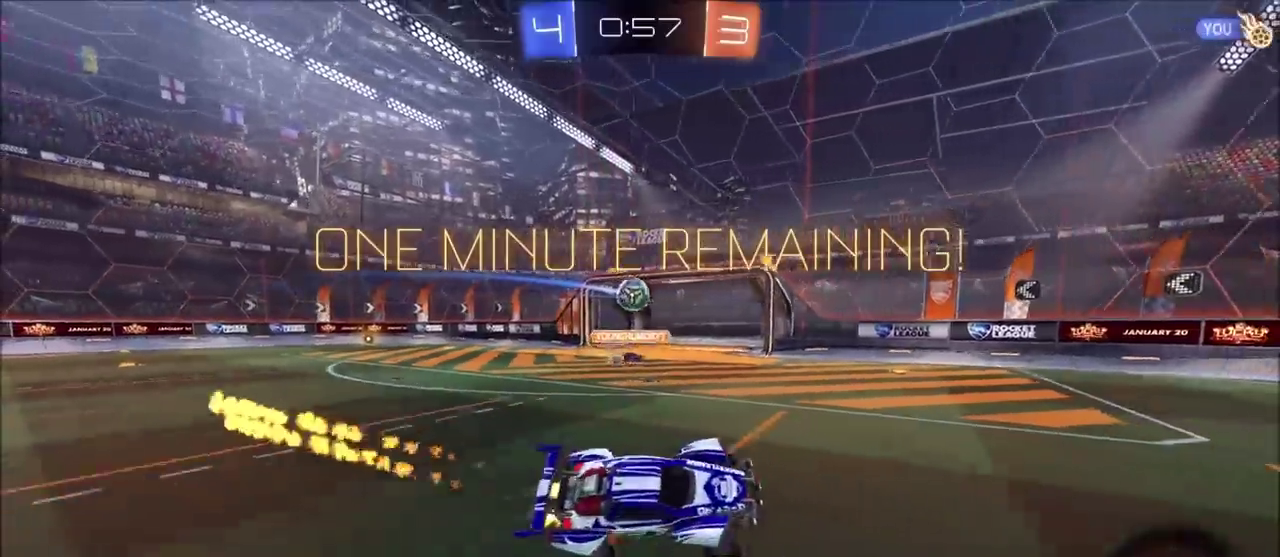
{"buttons": ["R2"], "left_stick": "left", "right_stick": "center", "events": [[217, "CIRCLE", "up"], [233, "left_stick", "left"]]}
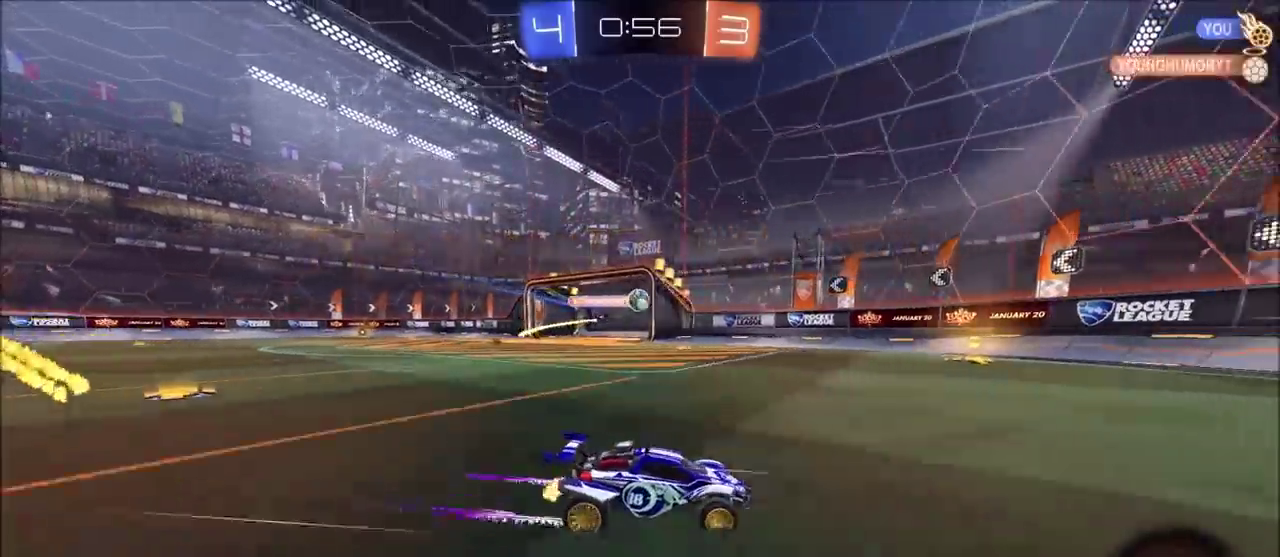
{"buttons": ["CIRCLE", "R2"], "left_stick": "left", "right_stick": "center", "events": [[100, "left_stick", "center"], [183, "left_stick", "left"], [267, "L1", "down"], [383, "CIRCLE", "down"], [467, "L1", "up"]]}